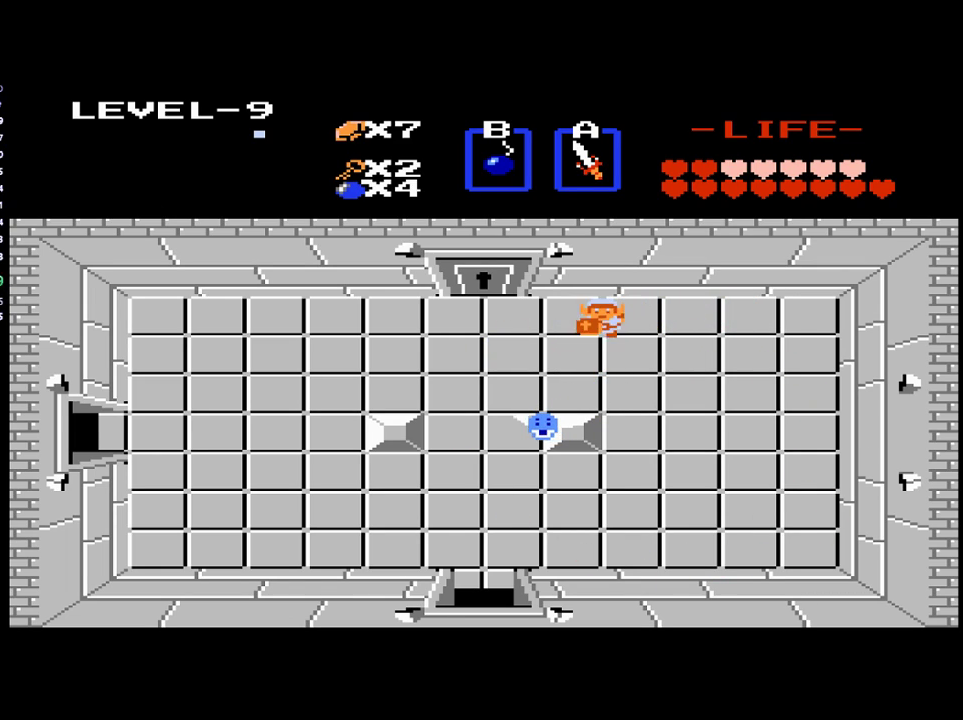
Gameplay with a controller (Xbox layout); each line is a JSON object with the inputs held at the frame after it. "events" lists button and stick changes between this image and that frame as [ms after this image, input, new state], when the widget could be followed in between. Not read: L3 R3 left_stick right_stick.
{"buttons": ["DPAD_DOWN"], "events": [[33, "DPAD_LEFT", "up"], [200, "DPAD_DOWN", "up"], [200, "DPAD_LEFT", "down"], [467, "DPAD_DOWN", "down"], [467, "DPAD_LEFT", "up"]]}
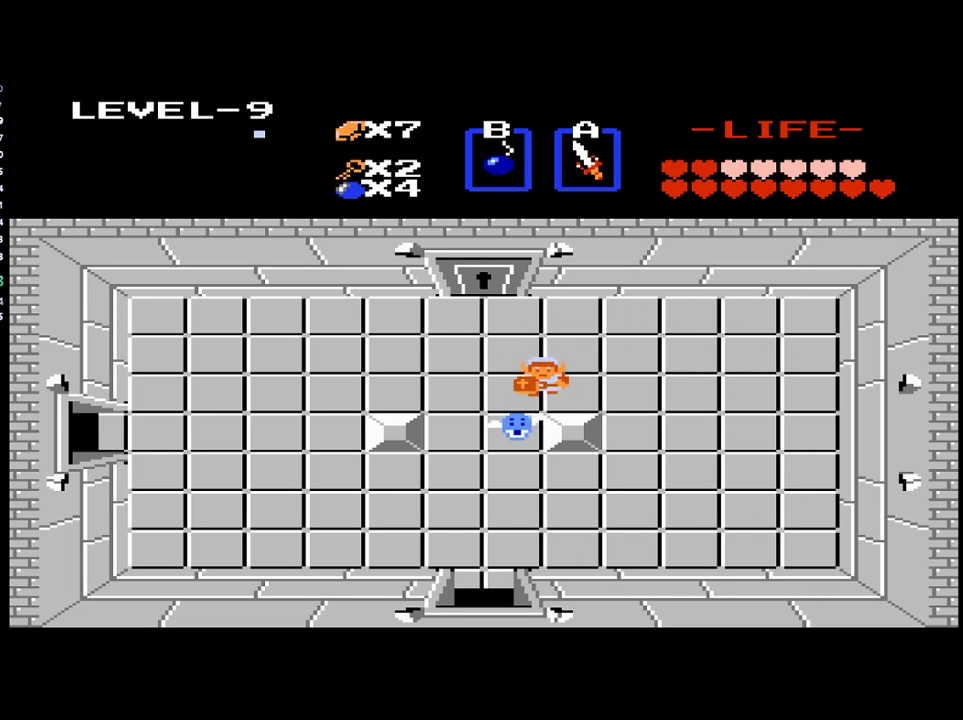
{"buttons": ["DPAD_LEFT"], "events": [[33, "B", "down"], [67, "DPAD_DOWN", "up"], [133, "B", "up"], [167, "DPAD_UP", "down"], [333, "DPAD_LEFT", "down"], [367, "DPAD_UP", "up"]]}
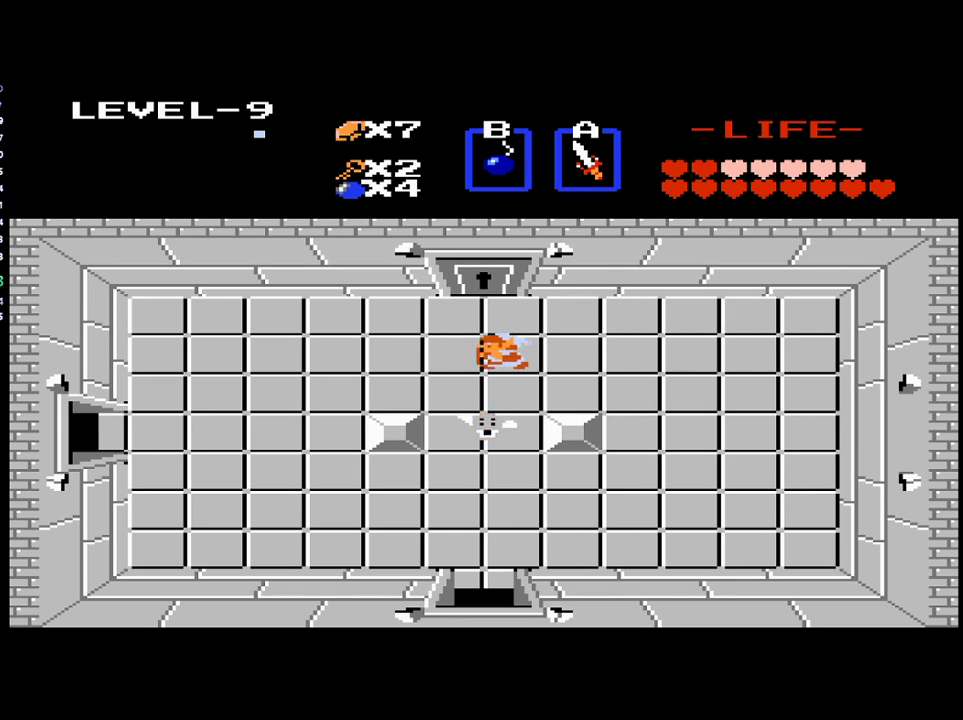
{"buttons": ["DPAD_DOWN"], "events": [[33, "DPAD_DOWN", "down"], [67, "DPAD_LEFT", "up"], [100, "B", "down"], [233, "B", "up"], [267, "DPAD_DOWN", "up"], [467, "DPAD_DOWN", "down"]]}
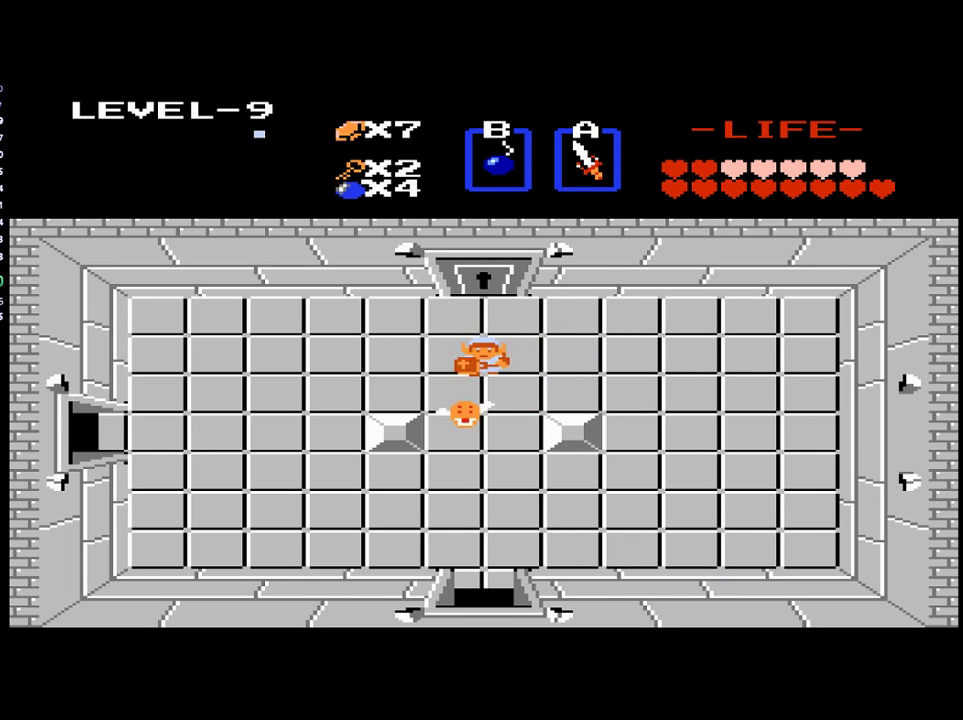
{"buttons": ["DPAD_DOWN"], "events": [[100, "B", "down"], [133, "DPAD_DOWN", "up"], [200, "B", "up"], [400, "DPAD_DOWN", "down"]]}
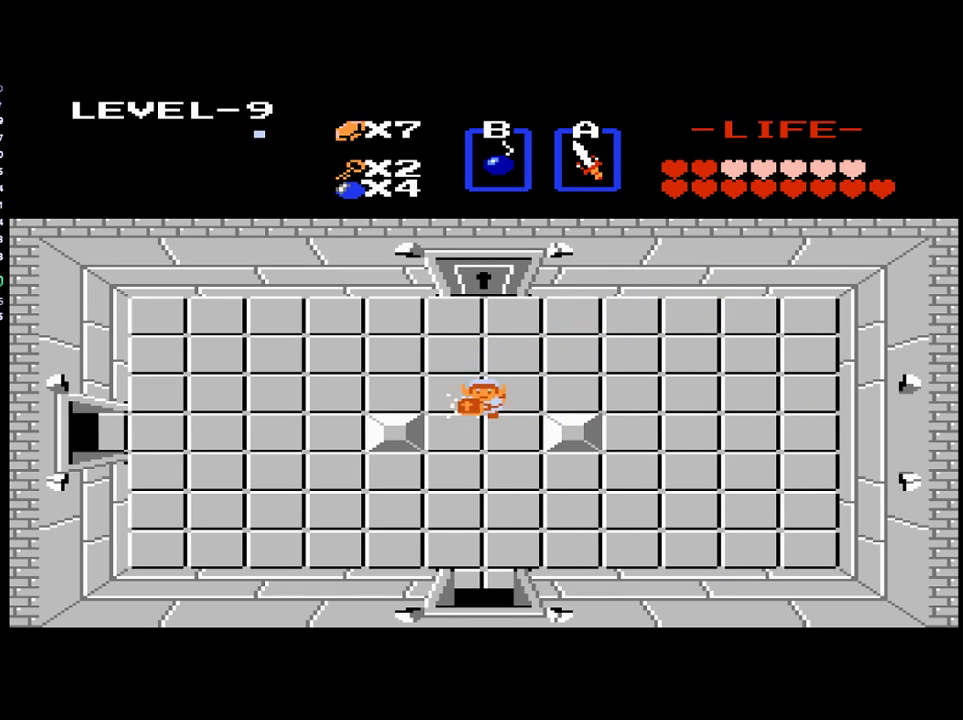
{"buttons": ["DPAD_UP"], "events": [[167, "DPAD_DOWN", "up"], [333, "DPAD_UP", "down"]]}
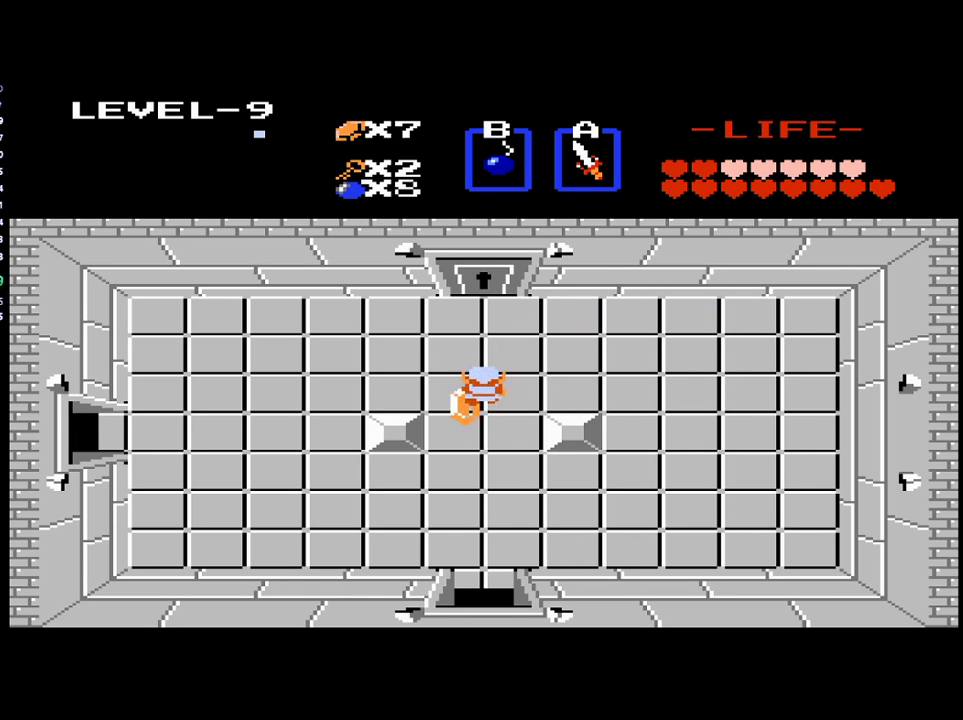
{"buttons": ["DPAD_DOWN"], "events": [[367, "DPAD_UP", "up"], [400, "DPAD_DOWN", "down"]]}
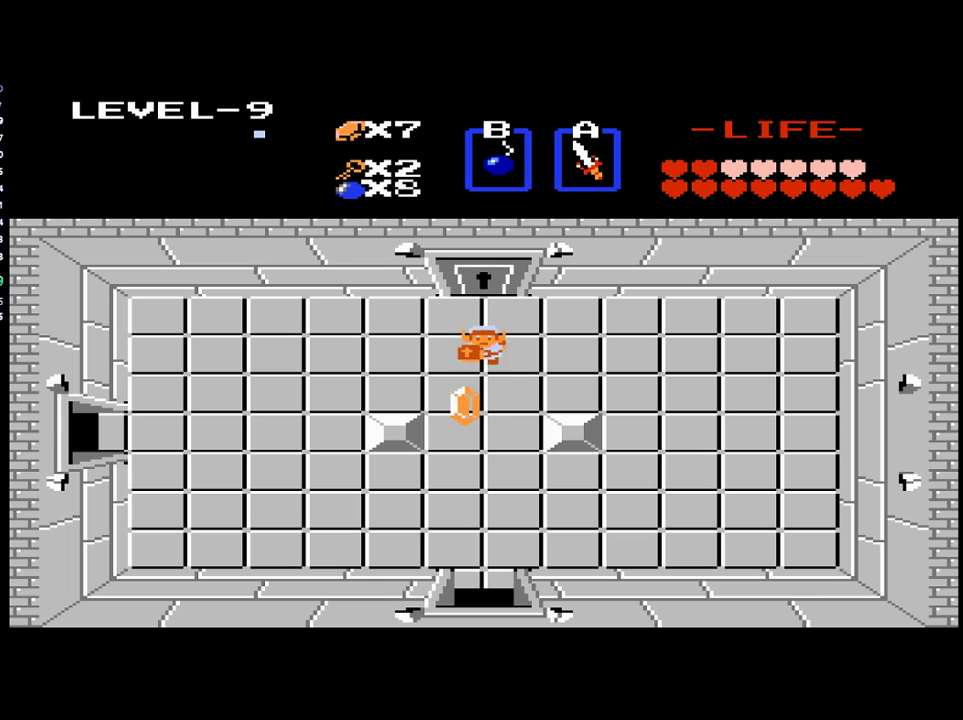
{"buttons": ["DPAD_UP"], "events": [[233, "DPAD_DOWN", "up"], [267, "DPAD_UP", "down"]]}
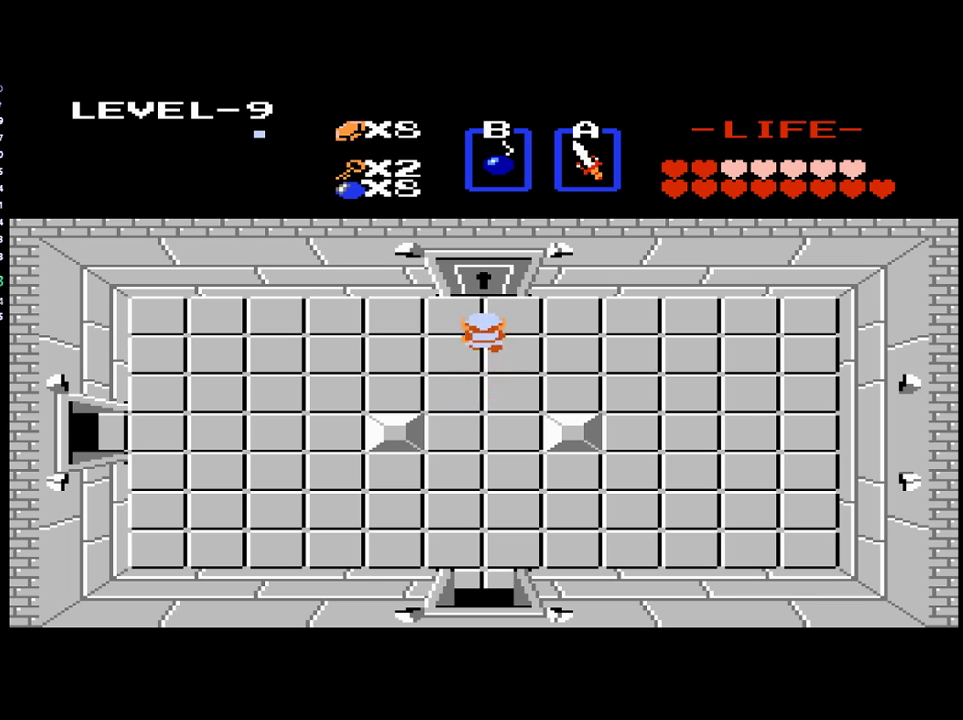
{"buttons": ["DPAD_UP"], "events": []}
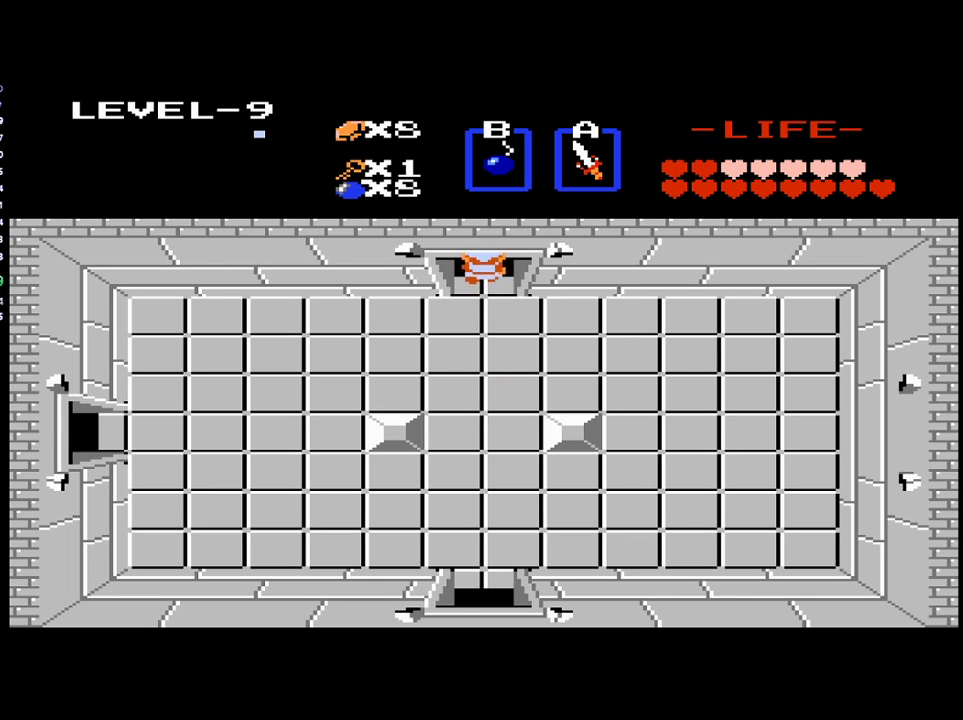
{"buttons": ["DPAD_UP"], "events": []}
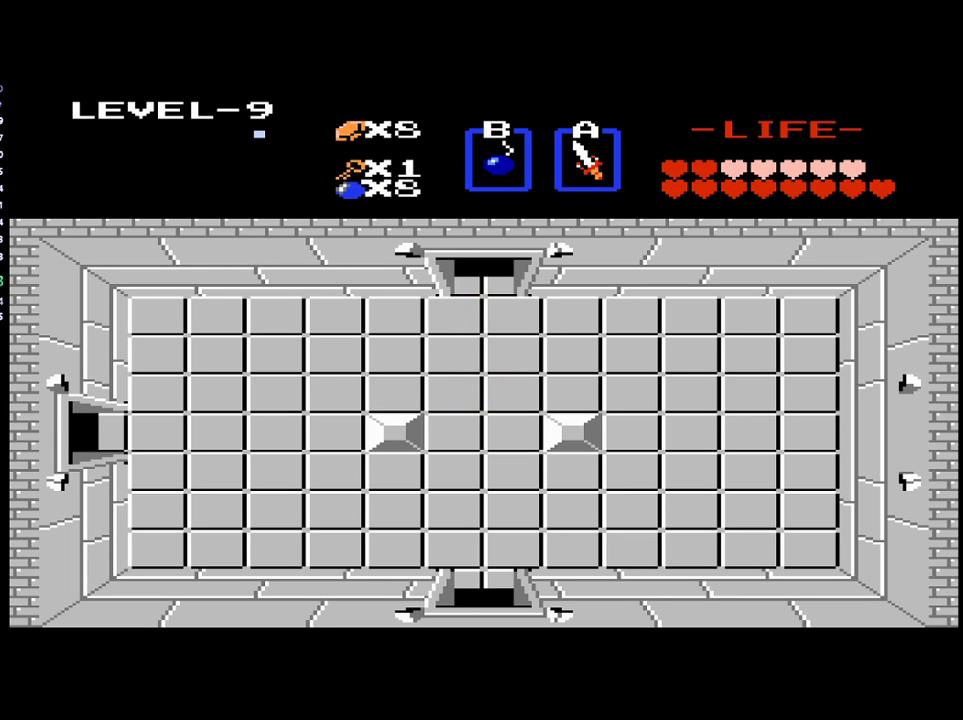
{"buttons": [], "events": [[433, "DPAD_UP", "up"]]}
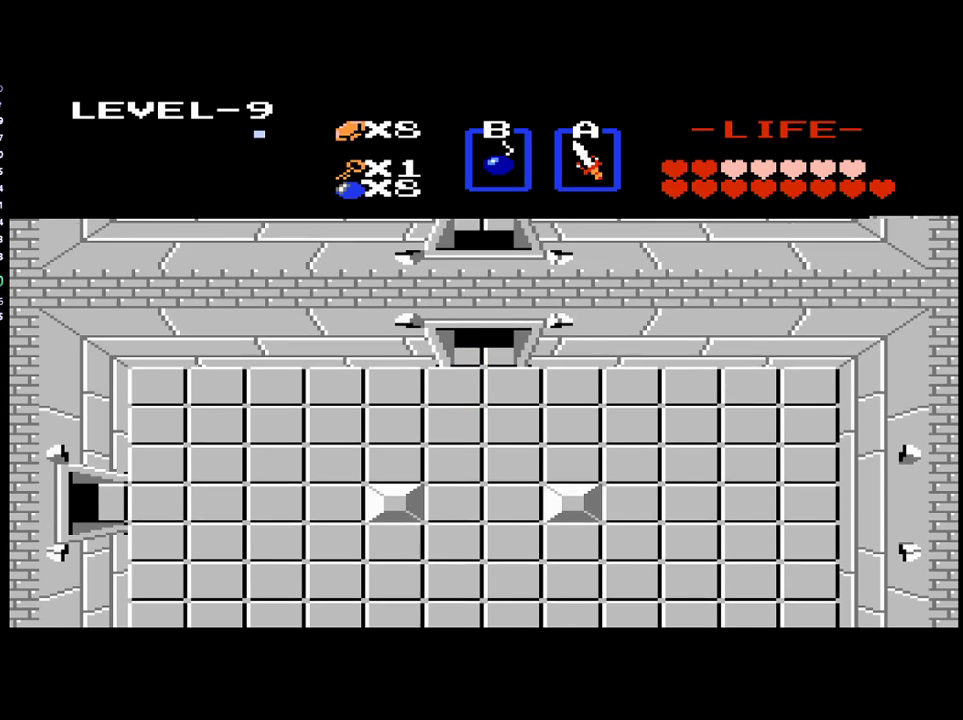
{"buttons": ["DPAD_UP"], "events": [[367, "DPAD_UP", "down"]]}
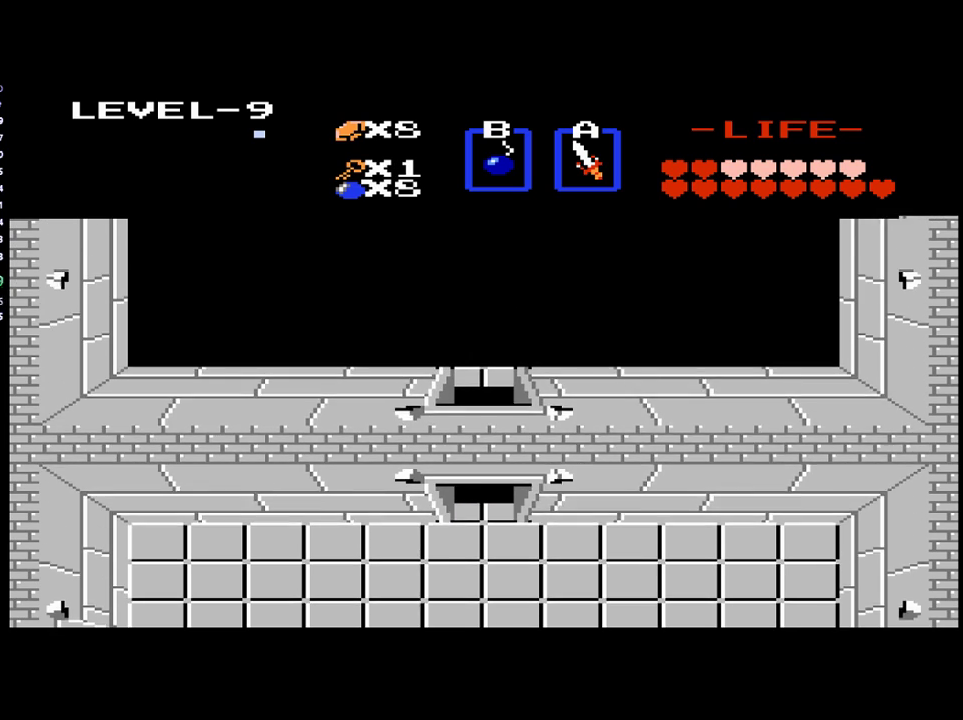
{"buttons": ["DPAD_UP"], "events": []}
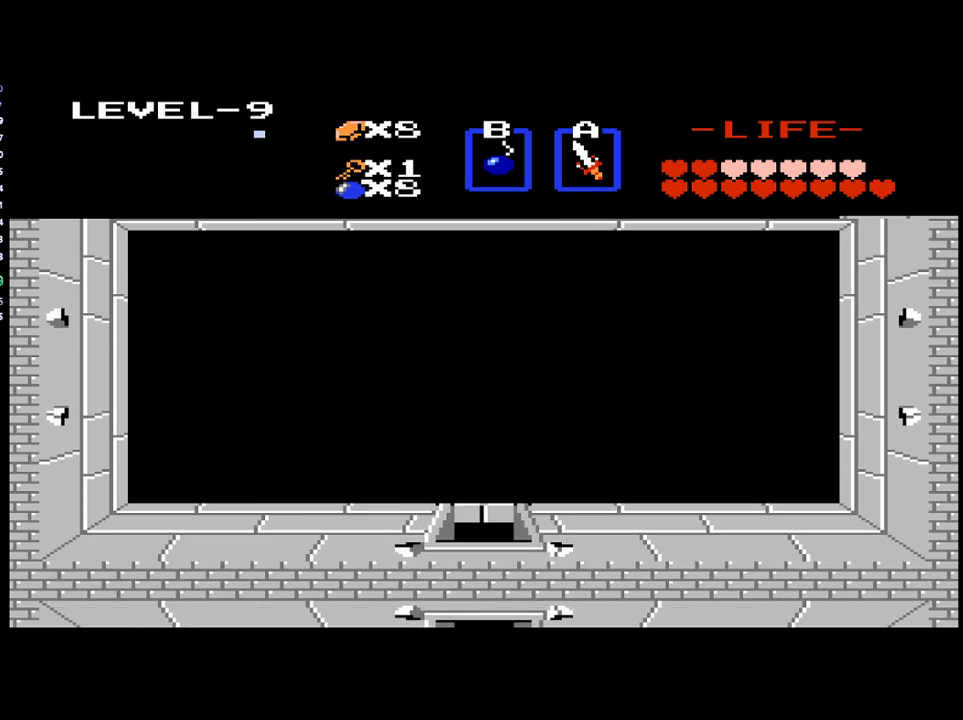
{"buttons": ["DPAD_UP"], "events": []}
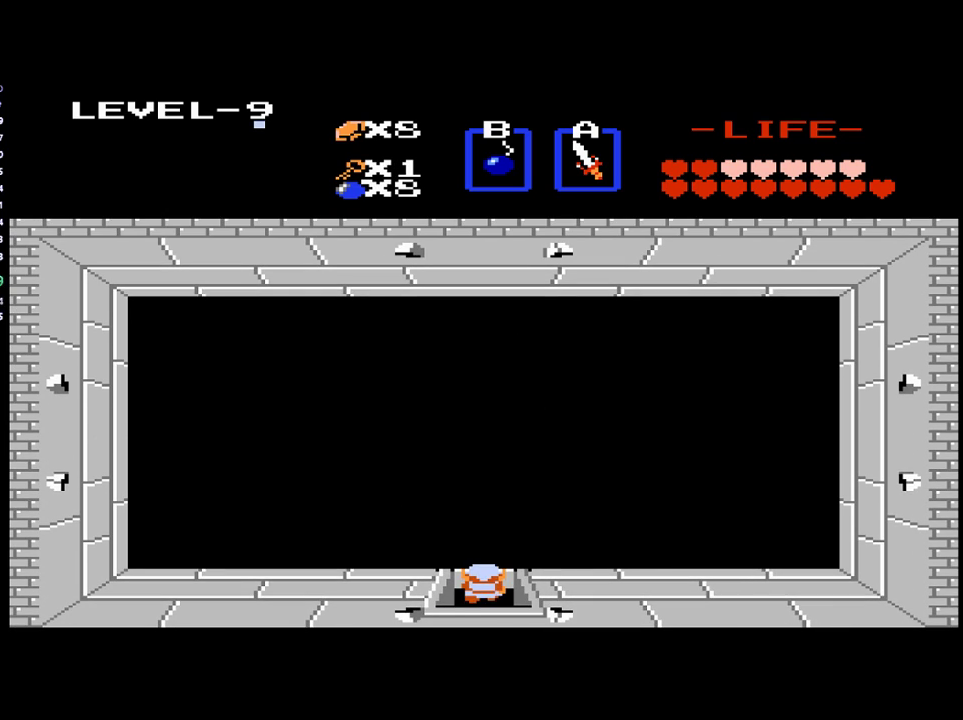
{"buttons": ["DPAD_UP"], "events": []}
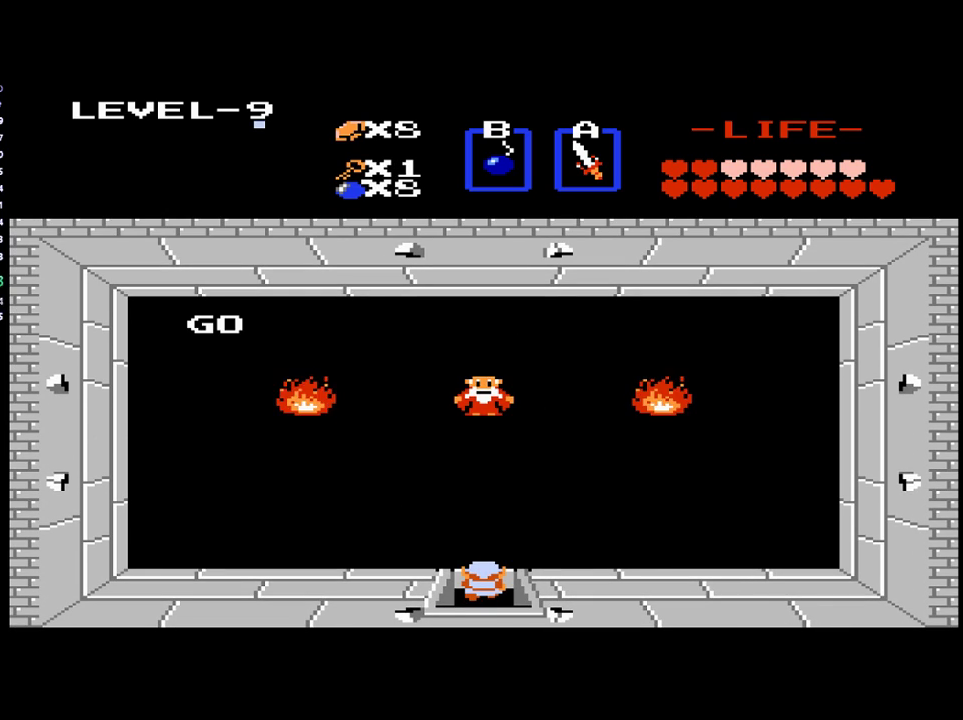
{"buttons": ["DPAD_UP"], "events": []}
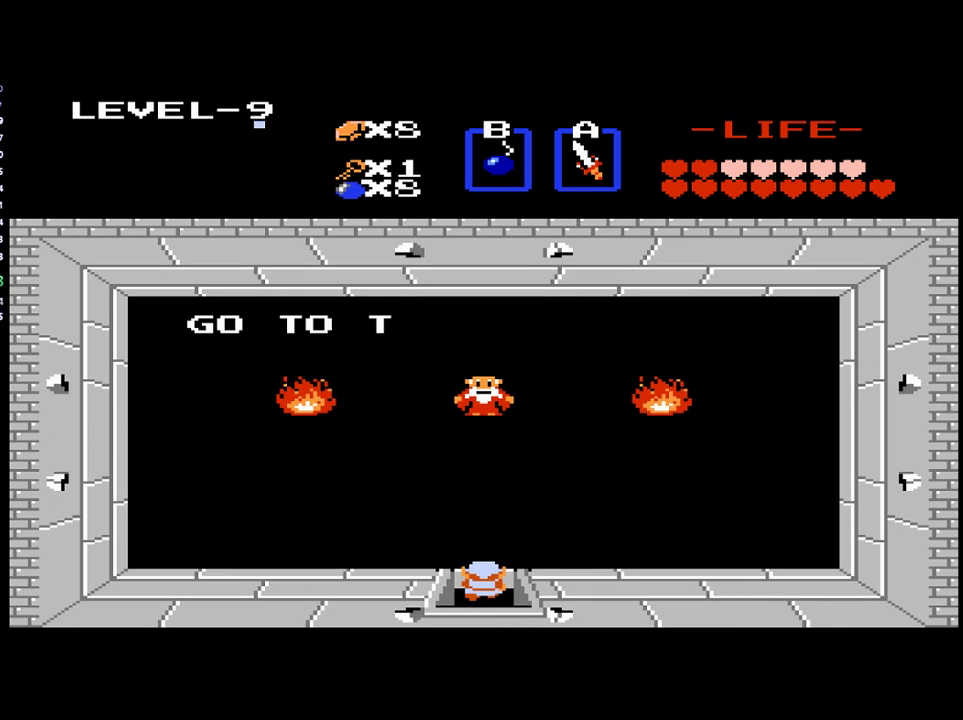
{"buttons": ["DPAD_UP"], "events": []}
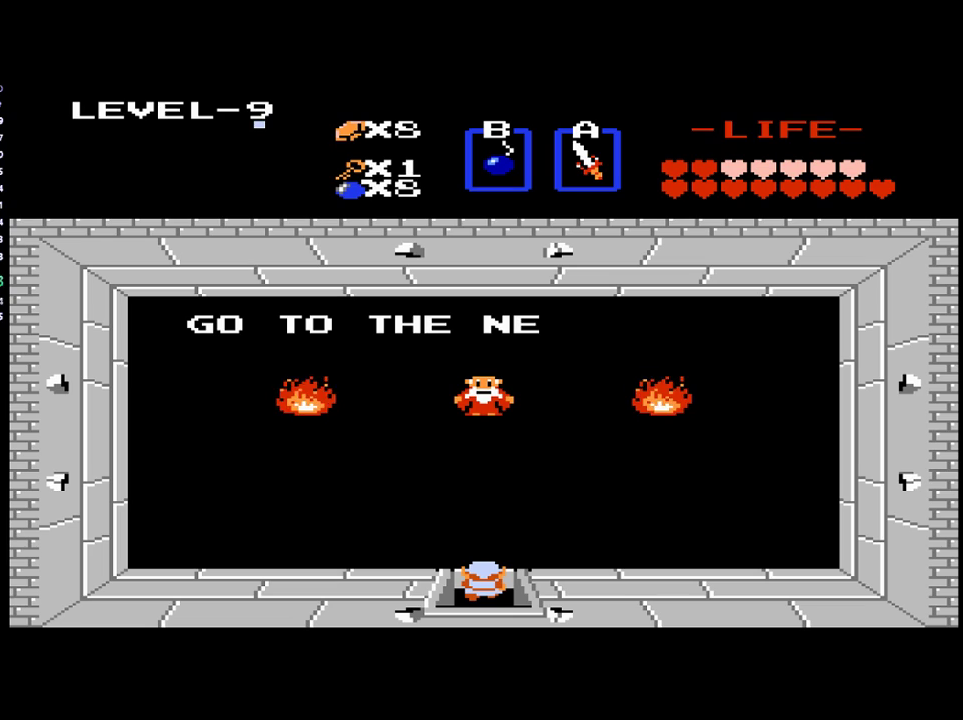
{"buttons": ["DPAD_UP"], "events": []}
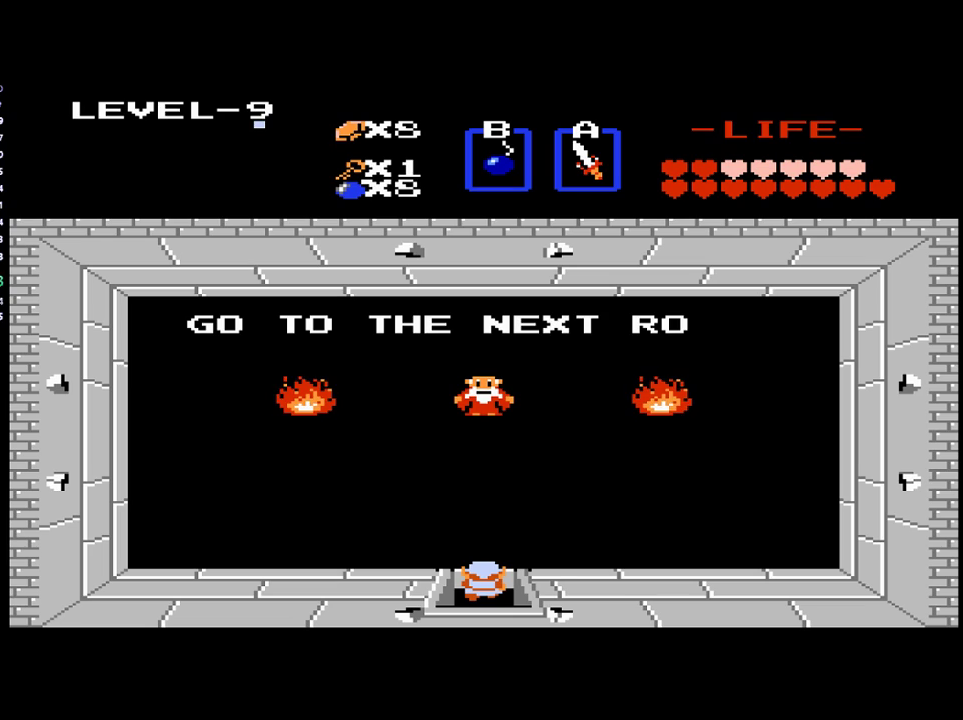
{"buttons": ["DPAD_UP"], "events": []}
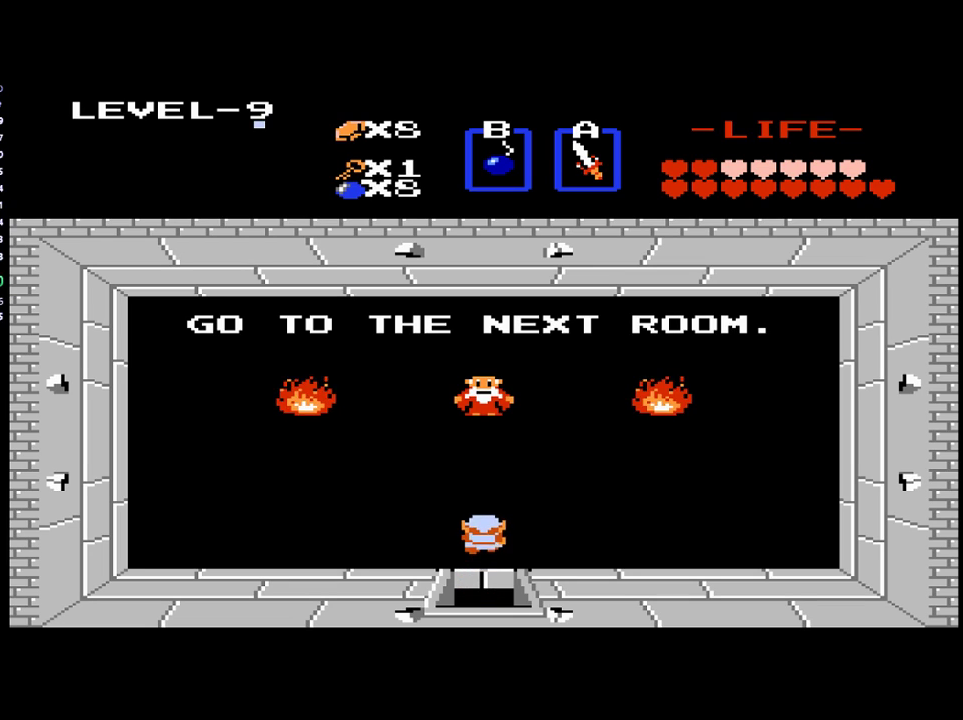
{"buttons": ["DPAD_LEFT"], "events": [[167, "DPAD_LEFT", "down"], [200, "DPAD_UP", "up"]]}
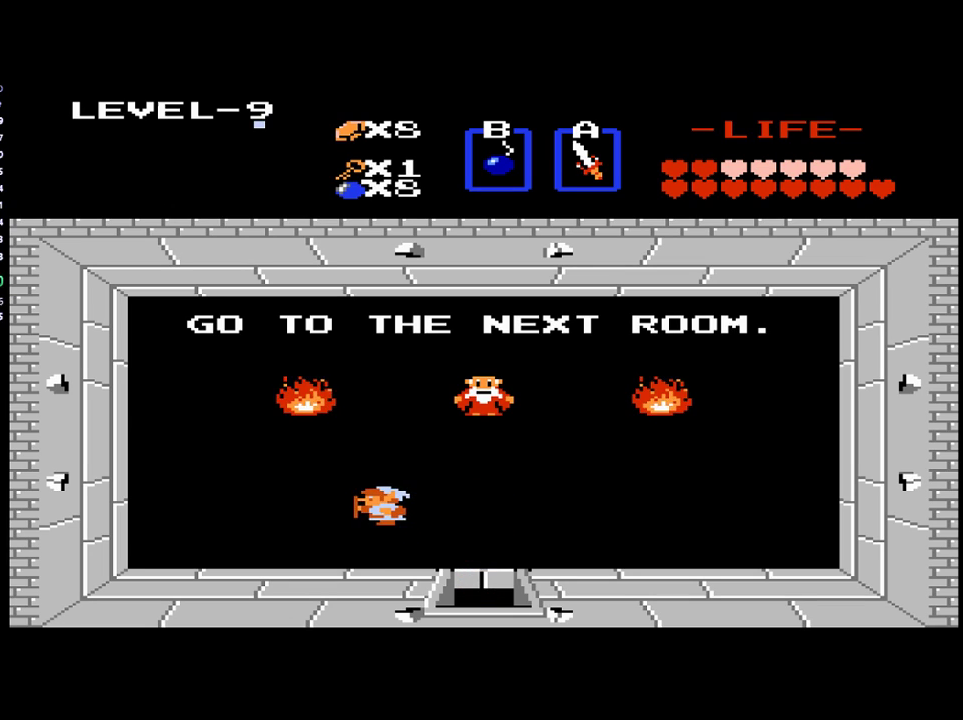
{"buttons": ["DPAD_LEFT"], "events": []}
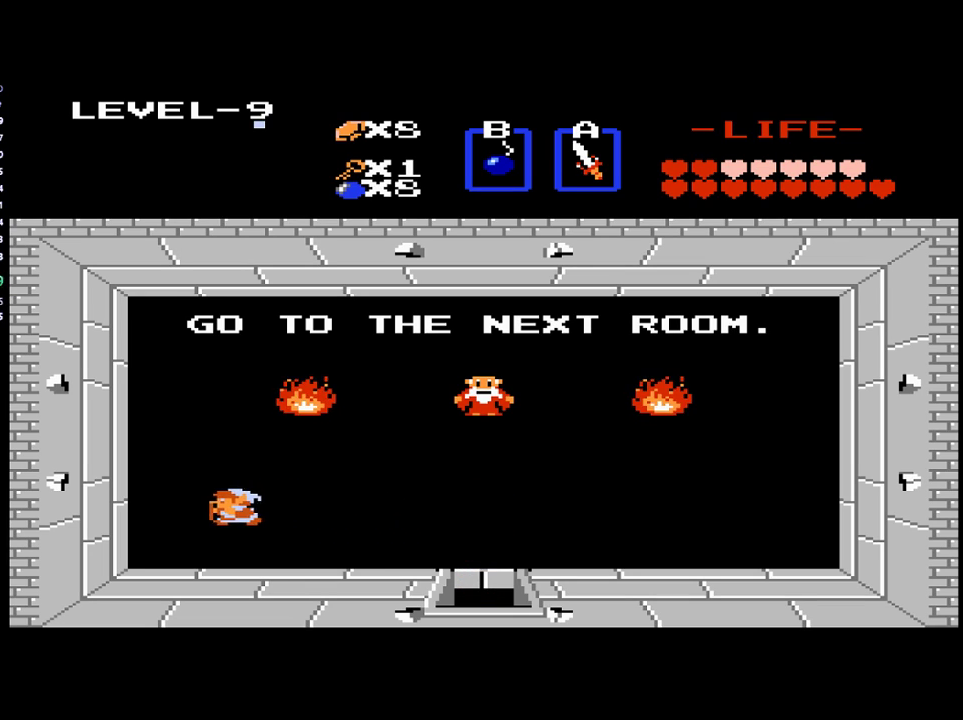
{"buttons": ["DPAD_UP"], "events": [[300, "DPAD_LEFT", "up"], [300, "DPAD_UP", "down"]]}
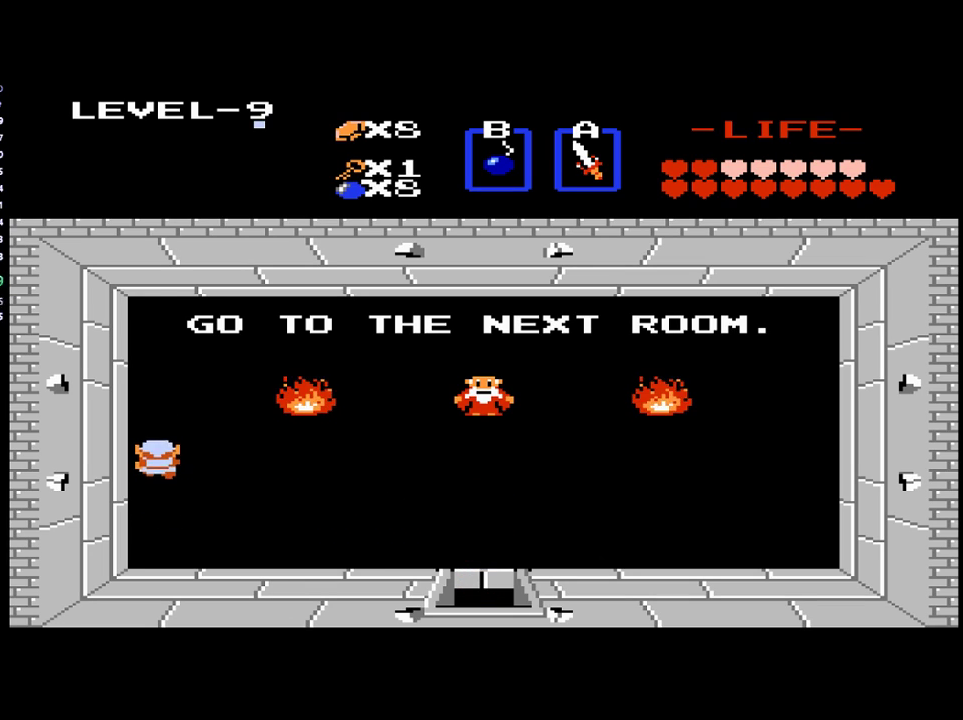
{"buttons": [], "events": [[33, "A", "down"], [100, "DPAD_UP", "up"], [133, "A", "up"], [233, "DPAD_UP", "down"], [467, "DPAD_UP", "up"]]}
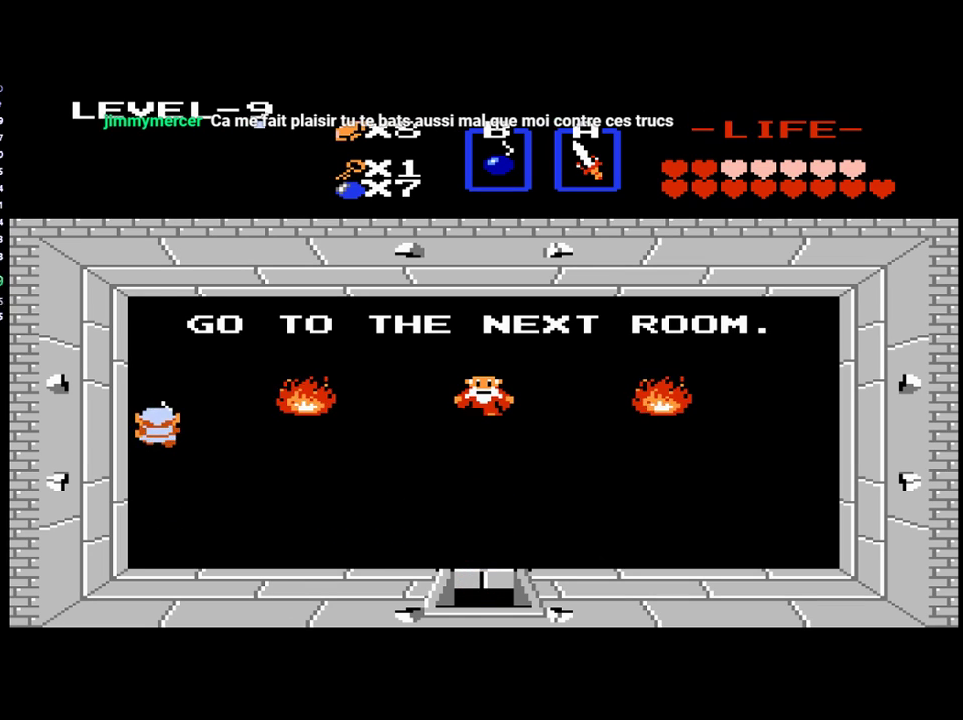
{"buttons": ["DPAD_LEFT"], "events": [[67, "DPAD_LEFT", "down"]]}
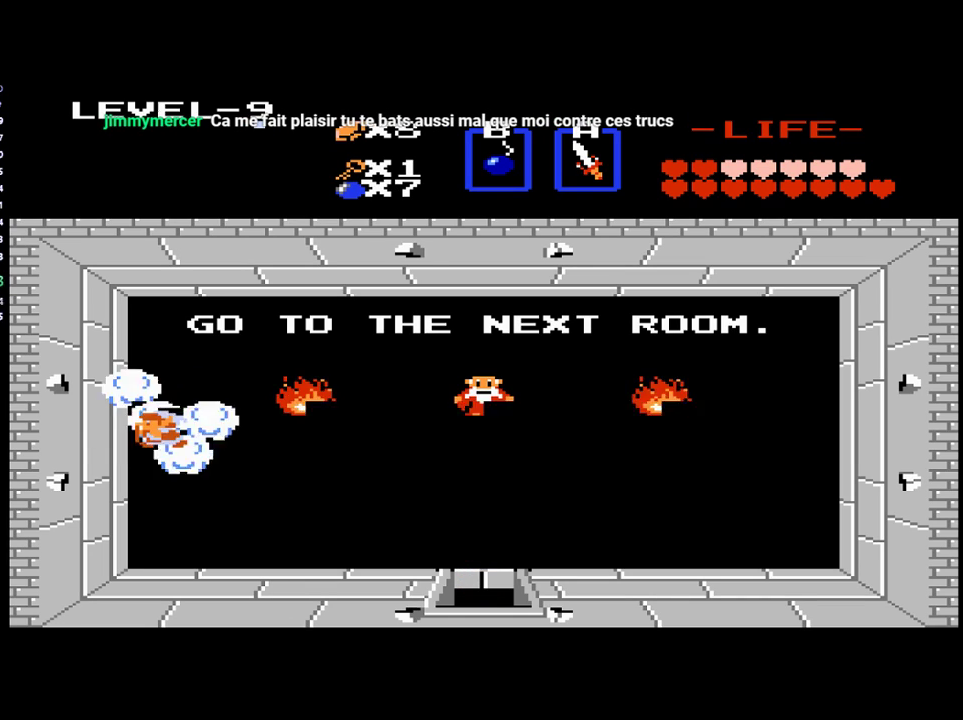
{"buttons": ["DPAD_LEFT"], "events": []}
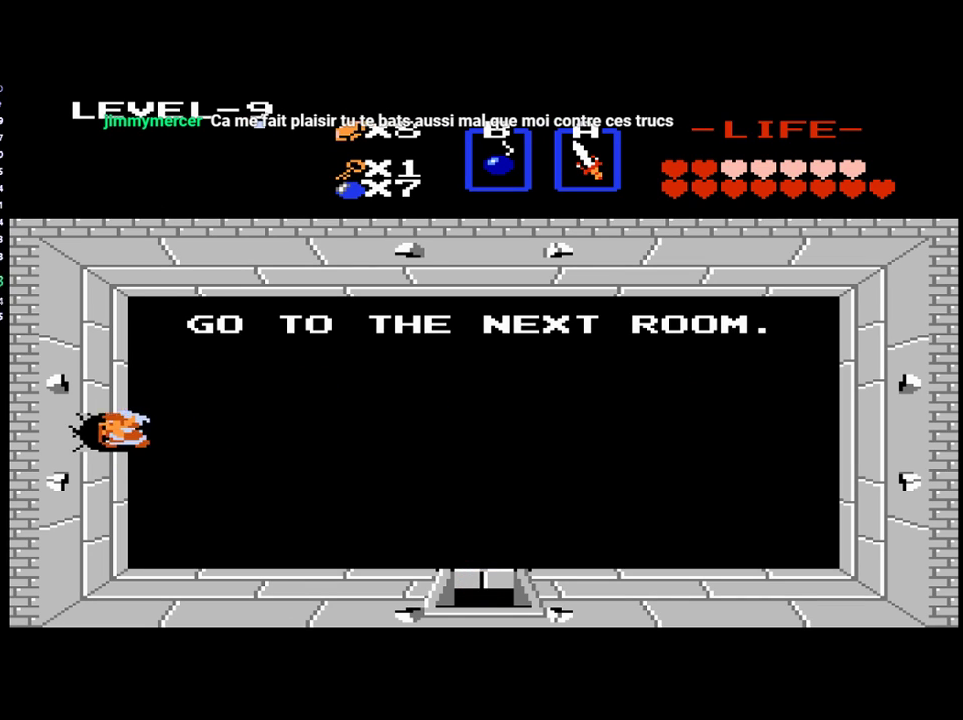
{"buttons": ["DPAD_LEFT"], "events": []}
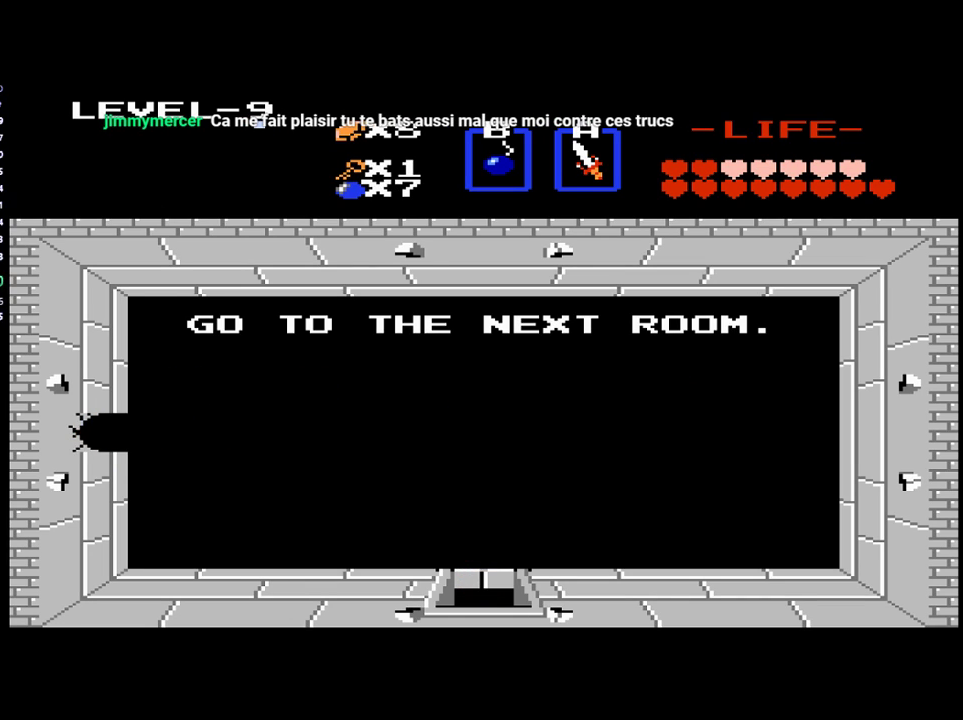
{"buttons": [], "events": [[400, "DPAD_LEFT", "up"]]}
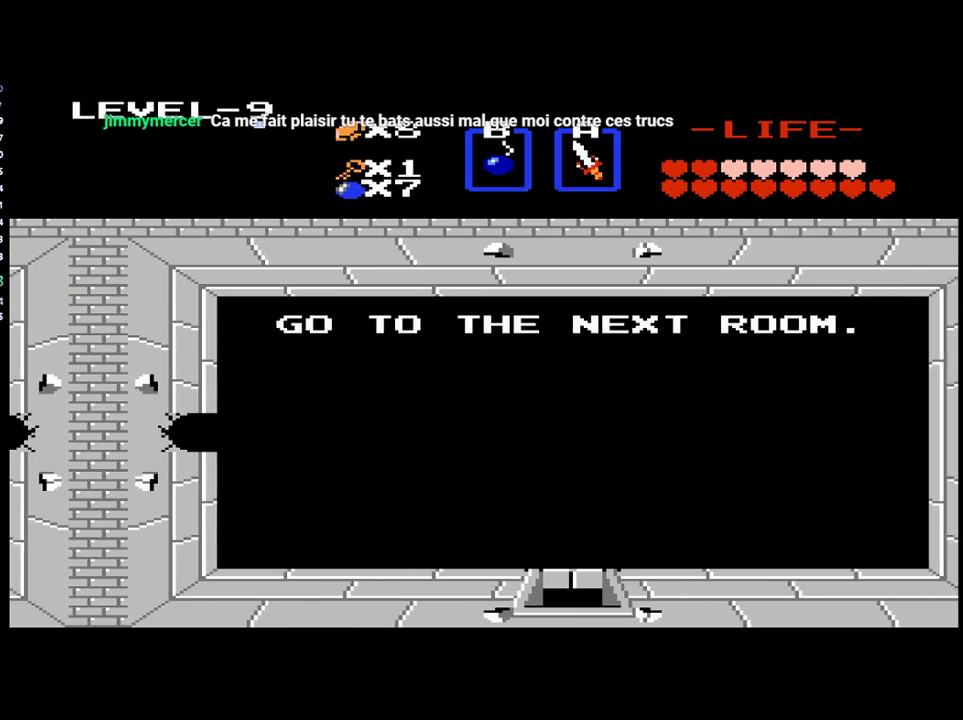
{"buttons": [], "events": []}
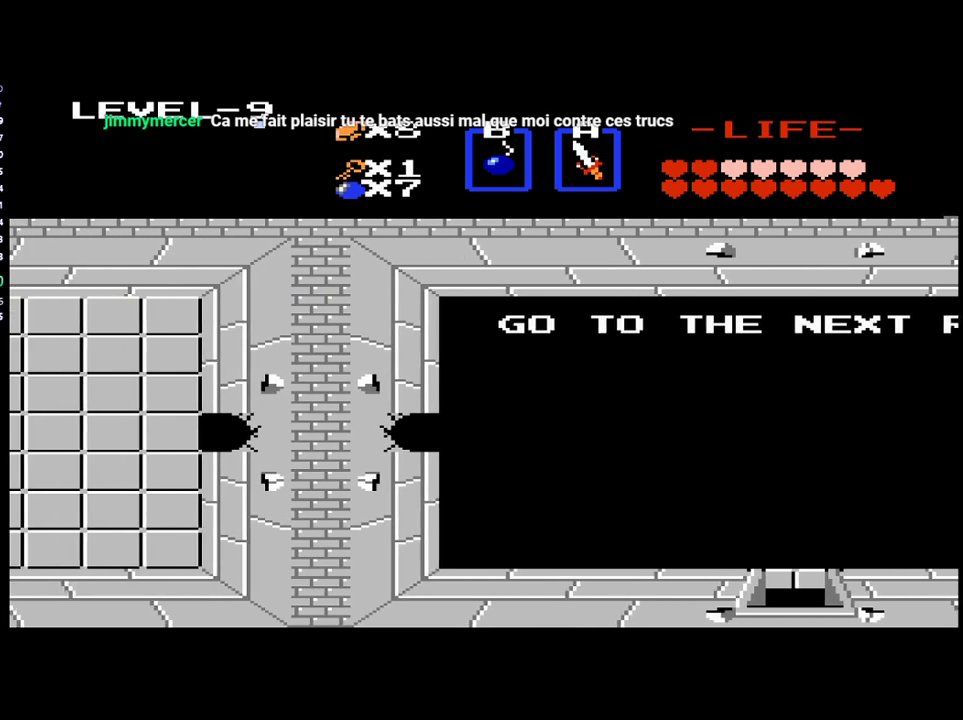
{"buttons": ["DPAD_LEFT"], "events": [[33, "DPAD_LEFT", "down"]]}
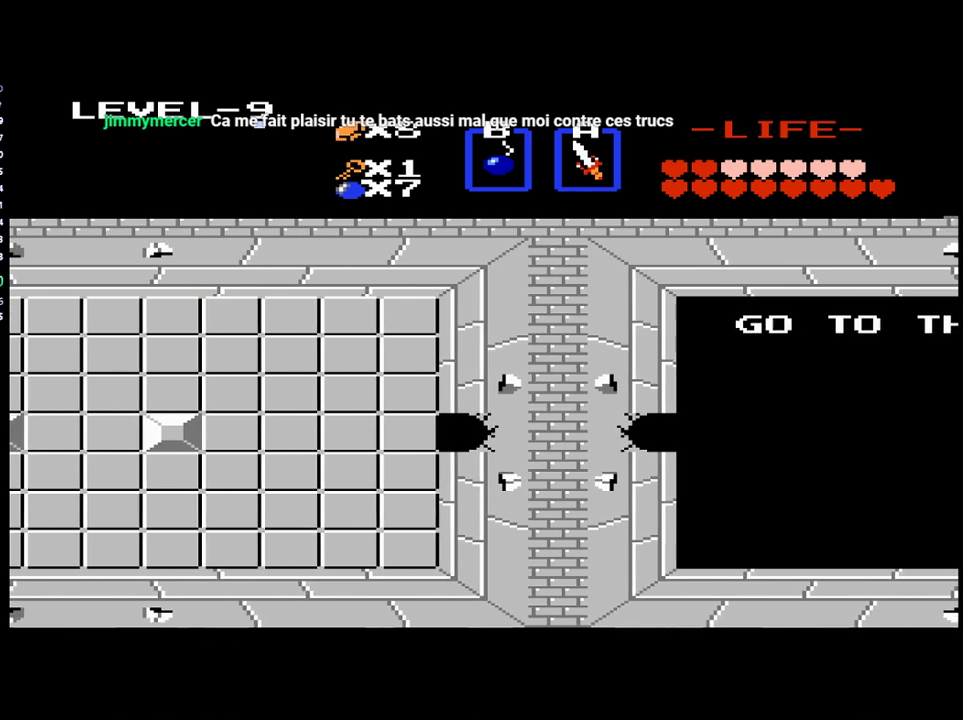
{"buttons": ["DPAD_LEFT"], "events": []}
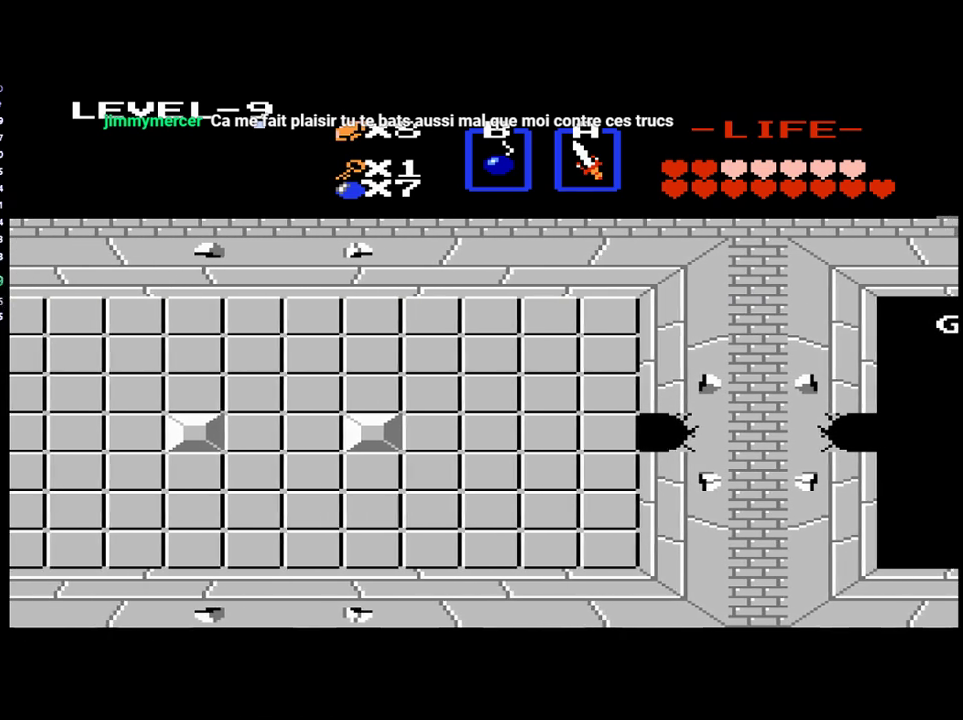
{"buttons": ["DPAD_LEFT"], "events": [[67, "DPAD_LEFT", "up"], [300, "DPAD_LEFT", "down"]]}